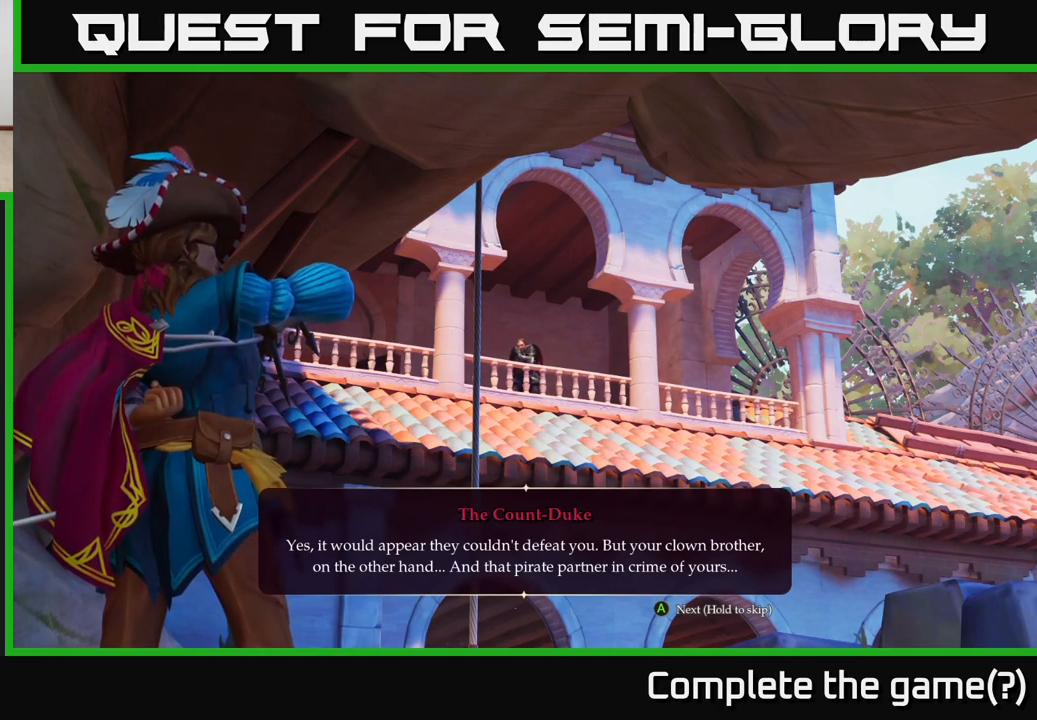
Gameplay with a controller (Xbox layout); each line is a JSON object with the inputs held at the frame after it. "events" lists button and stick changes between this image and that frame as [ms after this image, input, new state], when the widget could be followed in between.
{"buttons": ["A"], "left_stick": "center", "right_stick": "center", "events": [[500, "A", "down"]]}
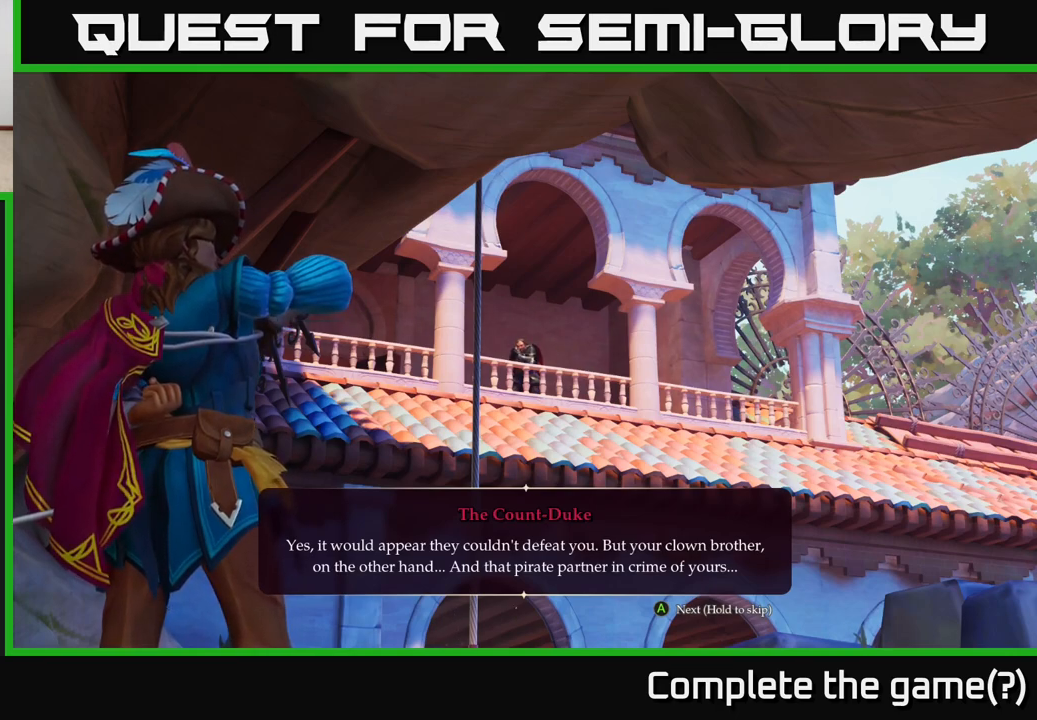
{"buttons": [], "left_stick": "center", "right_stick": "center", "events": [[67, "A", "up"]]}
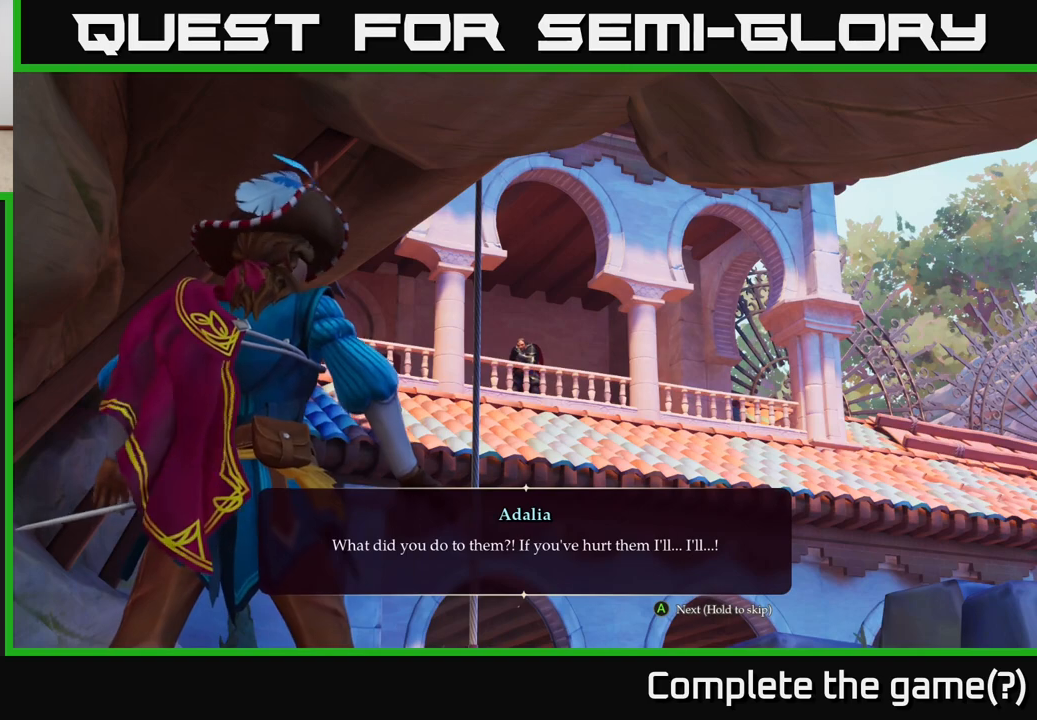
{"buttons": [], "left_stick": "center", "right_stick": "center", "events": []}
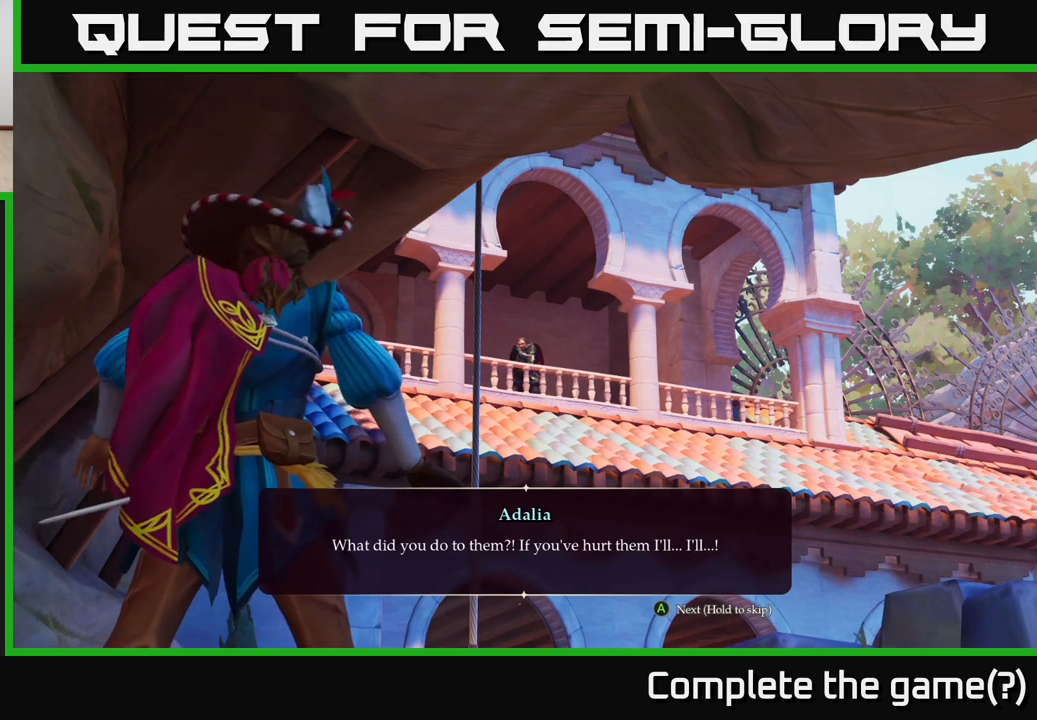
{"buttons": [], "left_stick": "center", "right_stick": "center", "events": []}
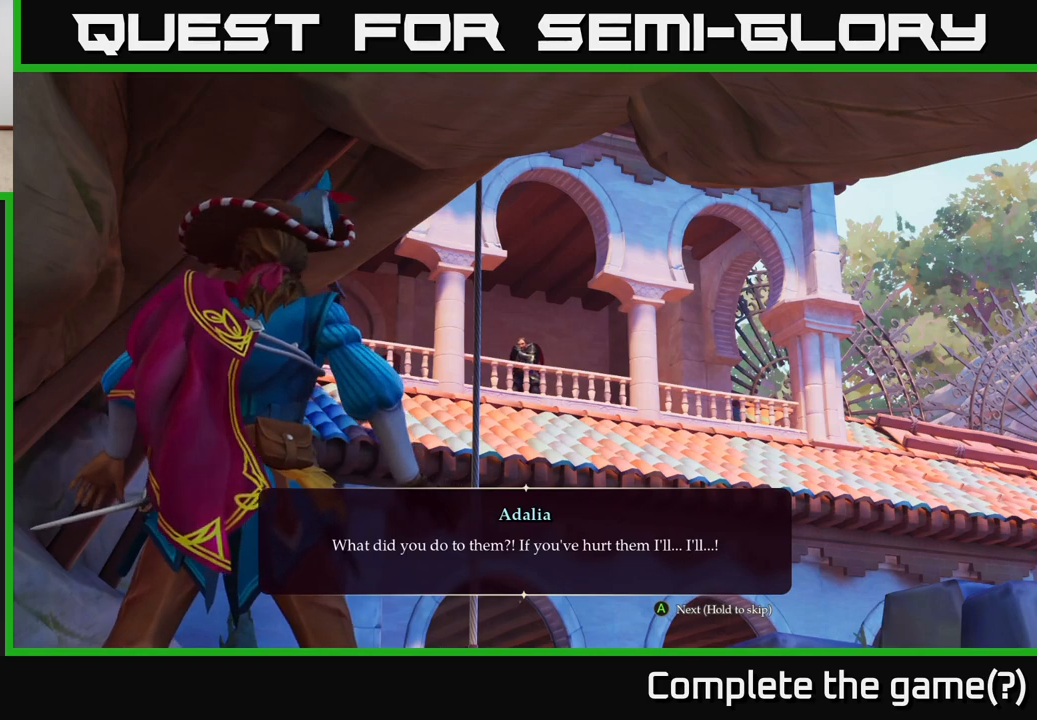
{"buttons": [], "left_stick": "center", "right_stick": "center", "events": []}
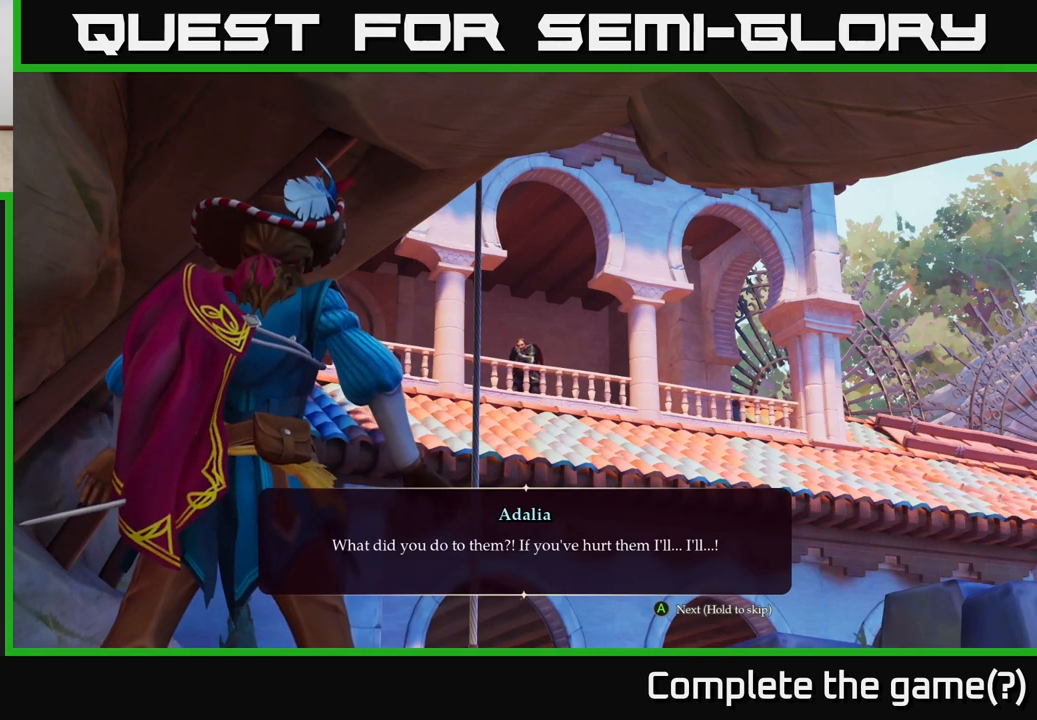
{"buttons": [], "left_stick": "center", "right_stick": "center", "events": []}
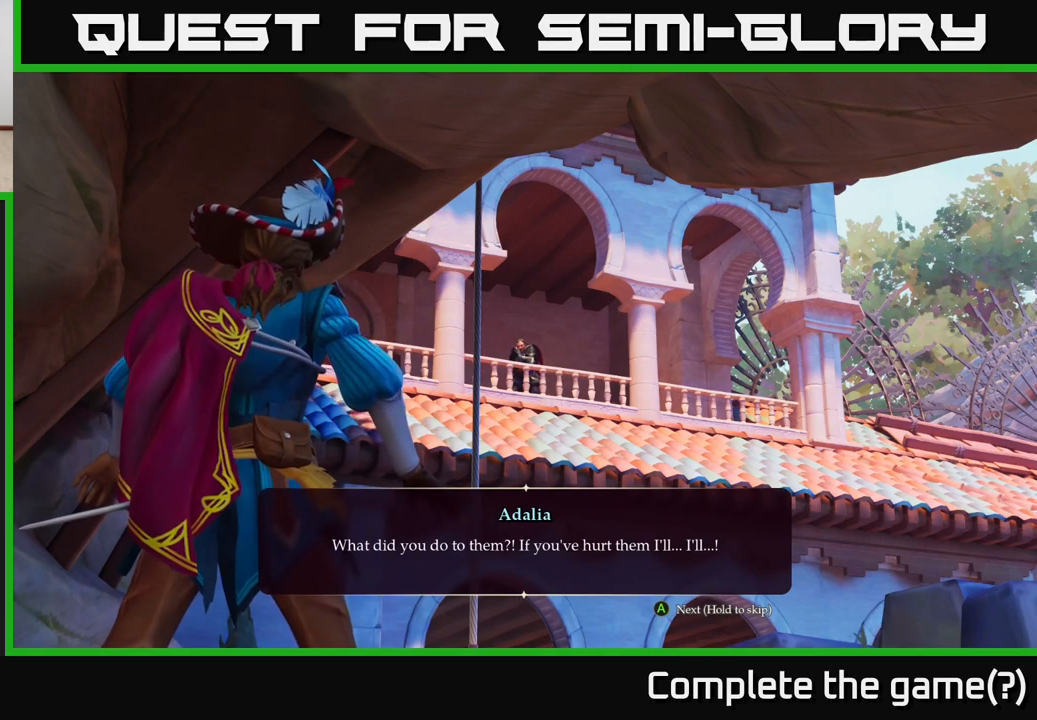
{"buttons": [], "left_stick": "center", "right_stick": "center", "events": []}
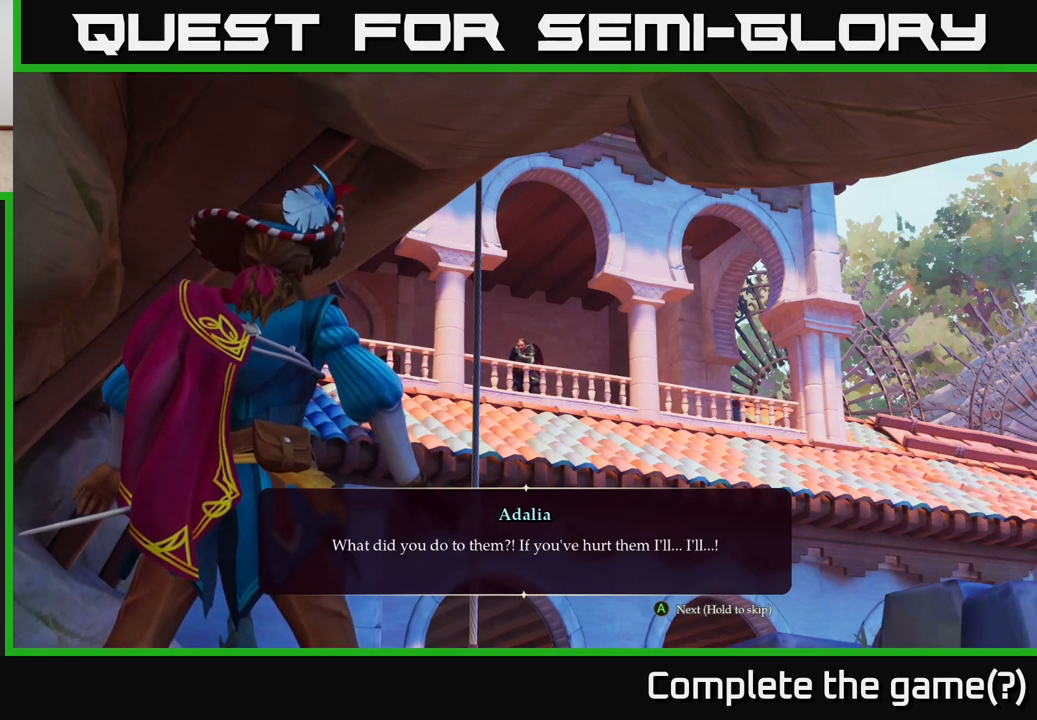
{"buttons": [], "left_stick": "center", "right_stick": "center", "events": []}
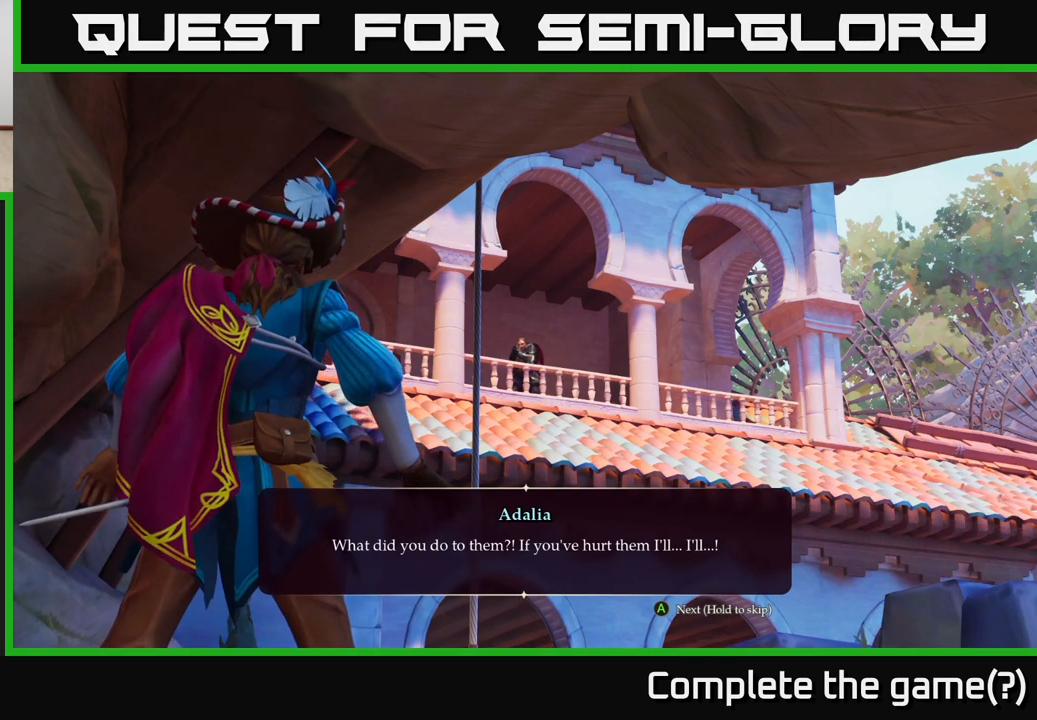
{"buttons": [], "left_stick": "center", "right_stick": "center", "events": []}
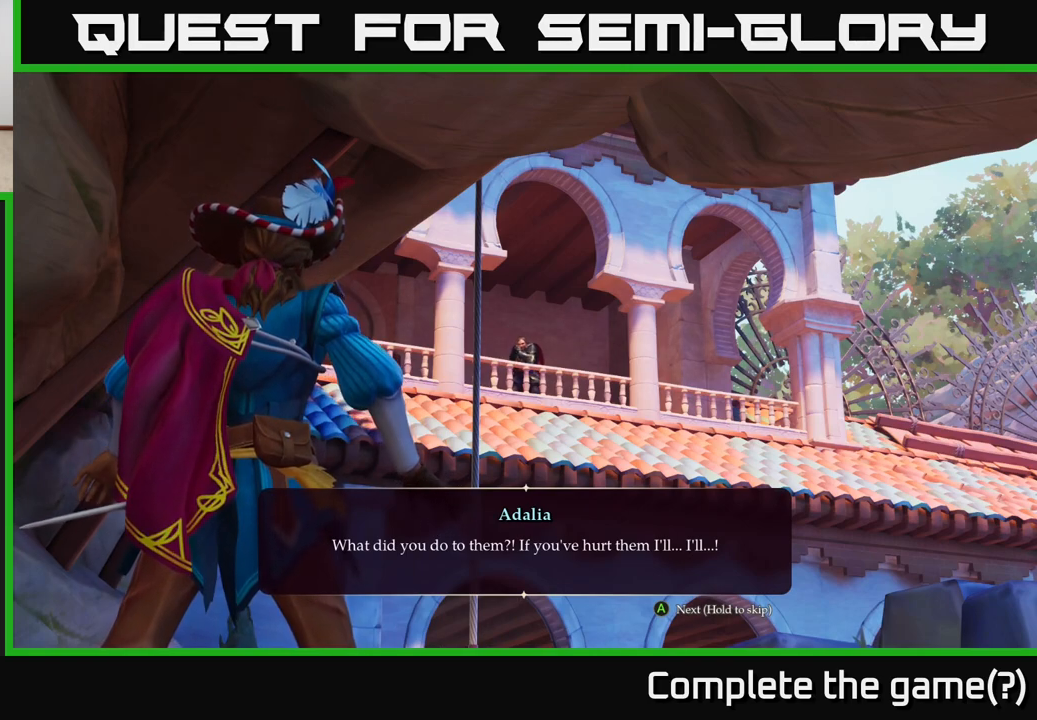
{"buttons": [], "left_stick": "center", "right_stick": "center", "events": []}
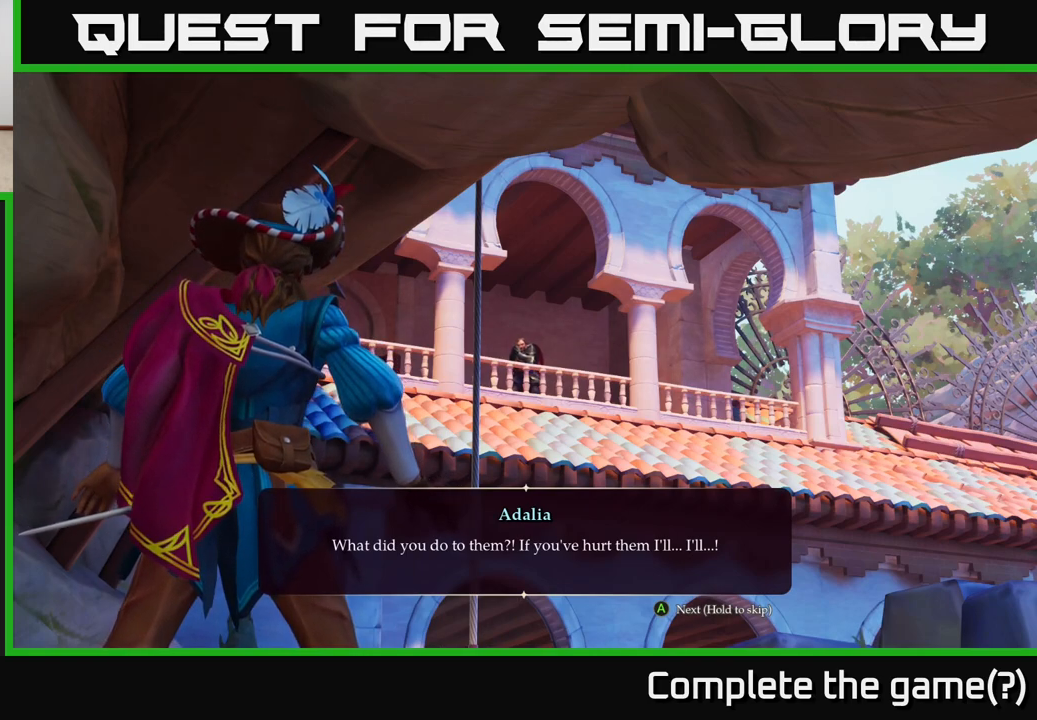
{"buttons": [], "left_stick": "center", "right_stick": "center", "events": [[50, "A", "down"], [83, "A", "up"]]}